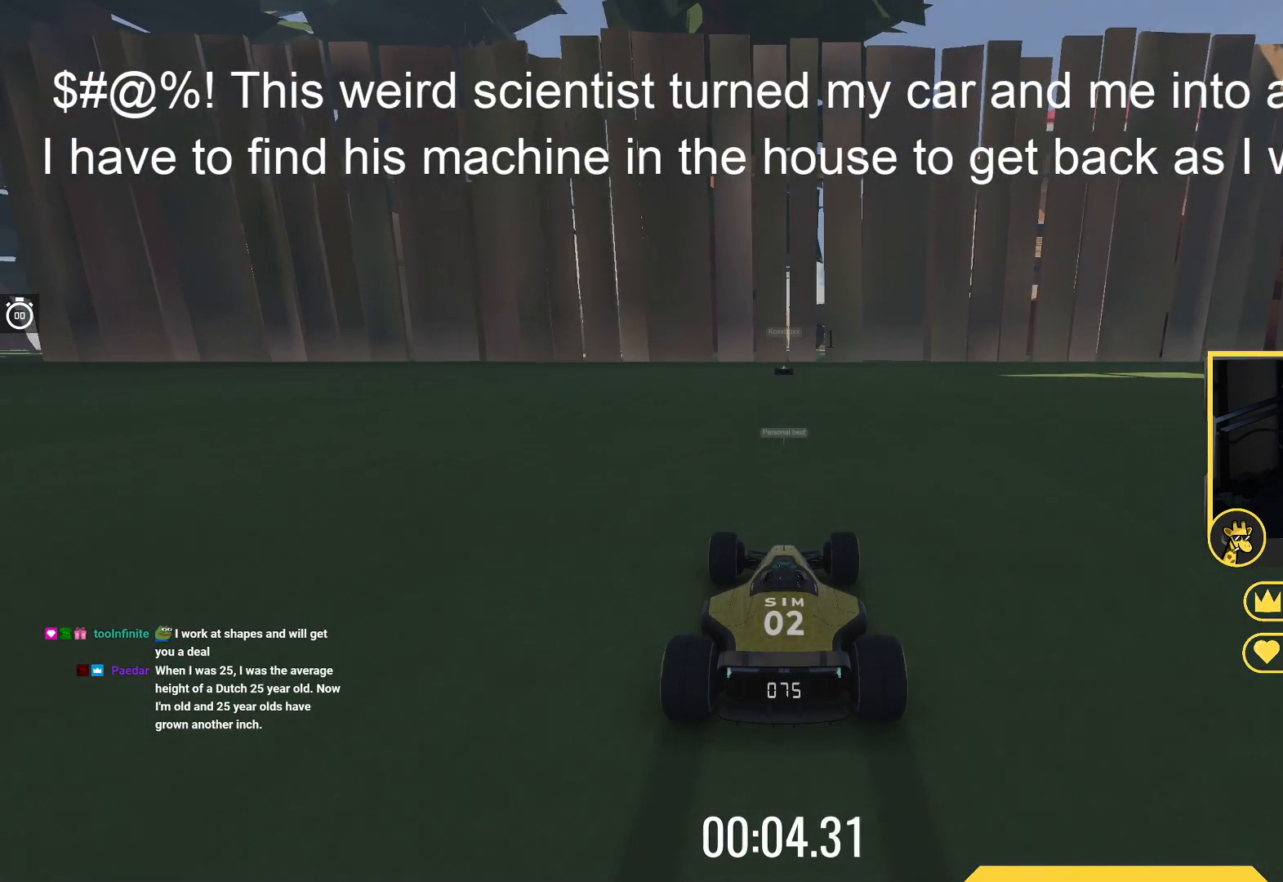
Gameplay with keyboard; each line is a JSON object with the keys held at the frame after it. "events" lists presses ("down") and releases ("up") of "down", "left", "right" and "up" between this image and that frame as [ms after this image, input, new state], when the widget could be followed in between. No other keys are recorded. Mouse input is not recorded.
{"keys": ["up"], "events": []}
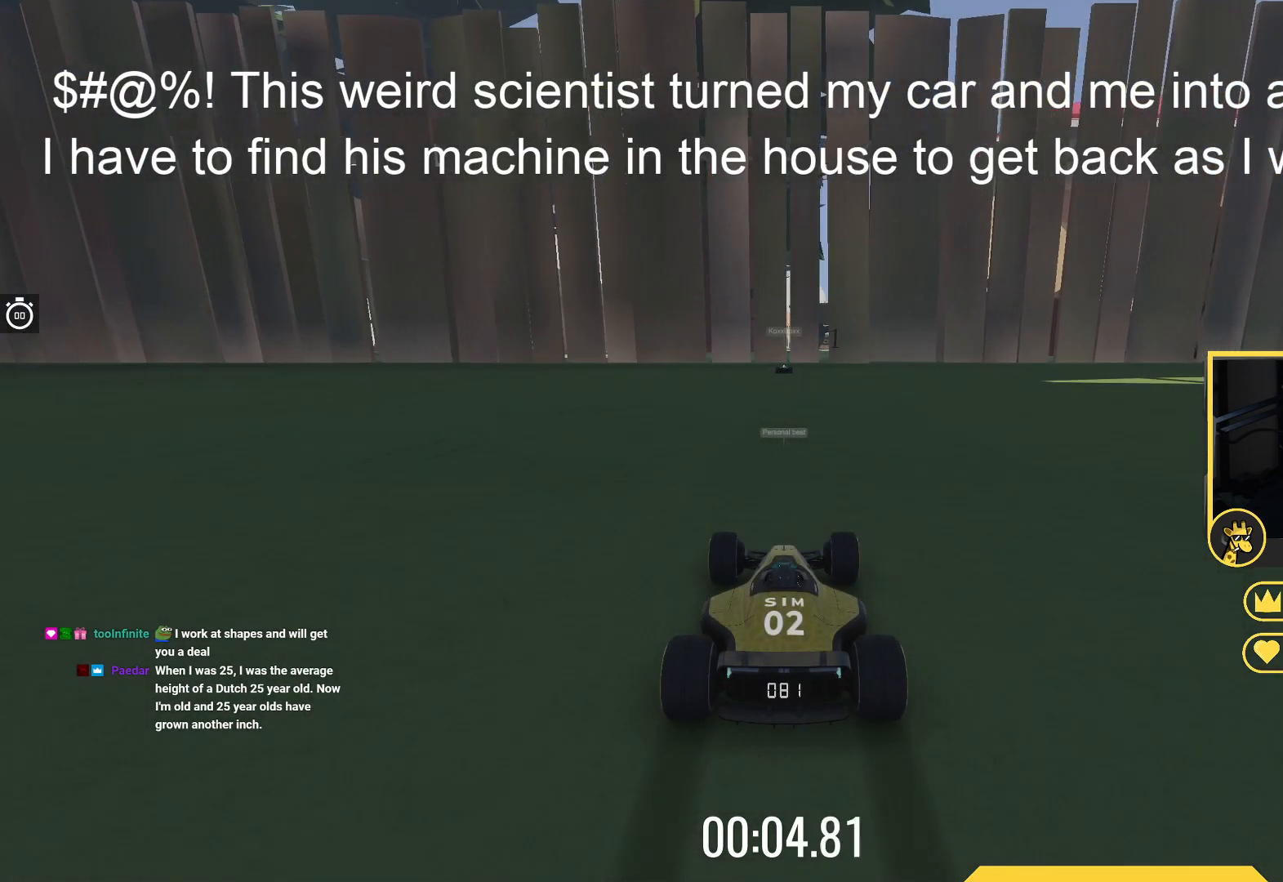
{"keys": ["up"], "events": []}
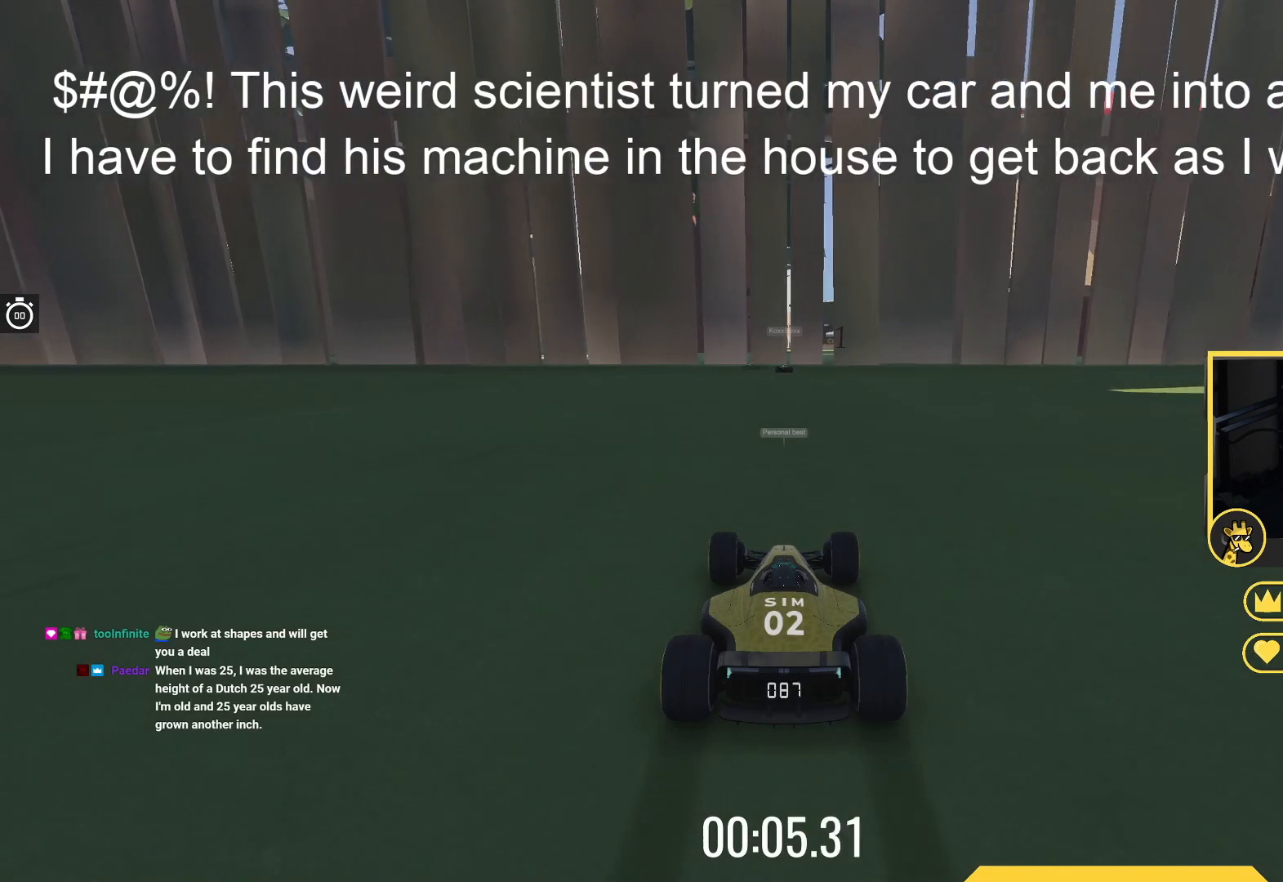
{"keys": ["up"], "events": []}
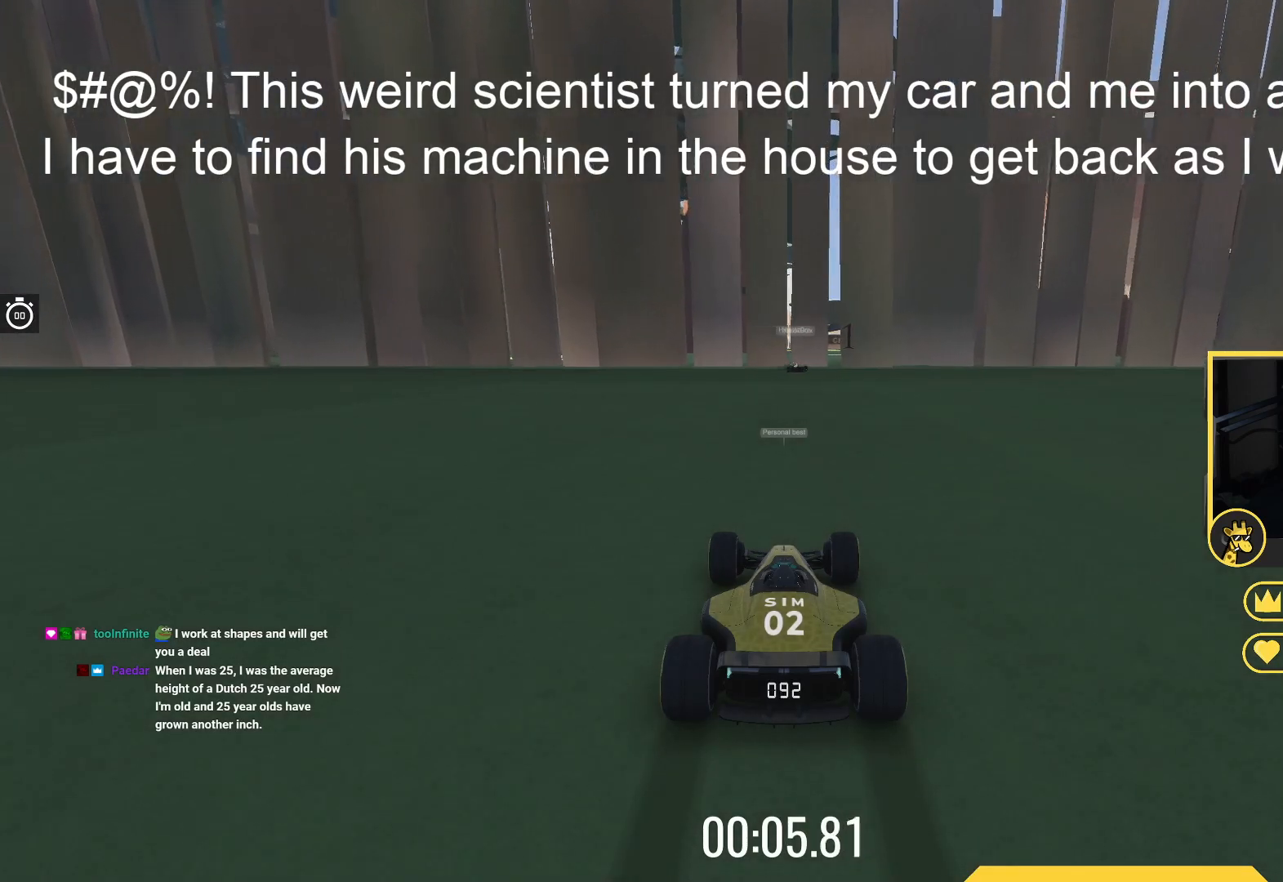
{"keys": ["up"], "events": []}
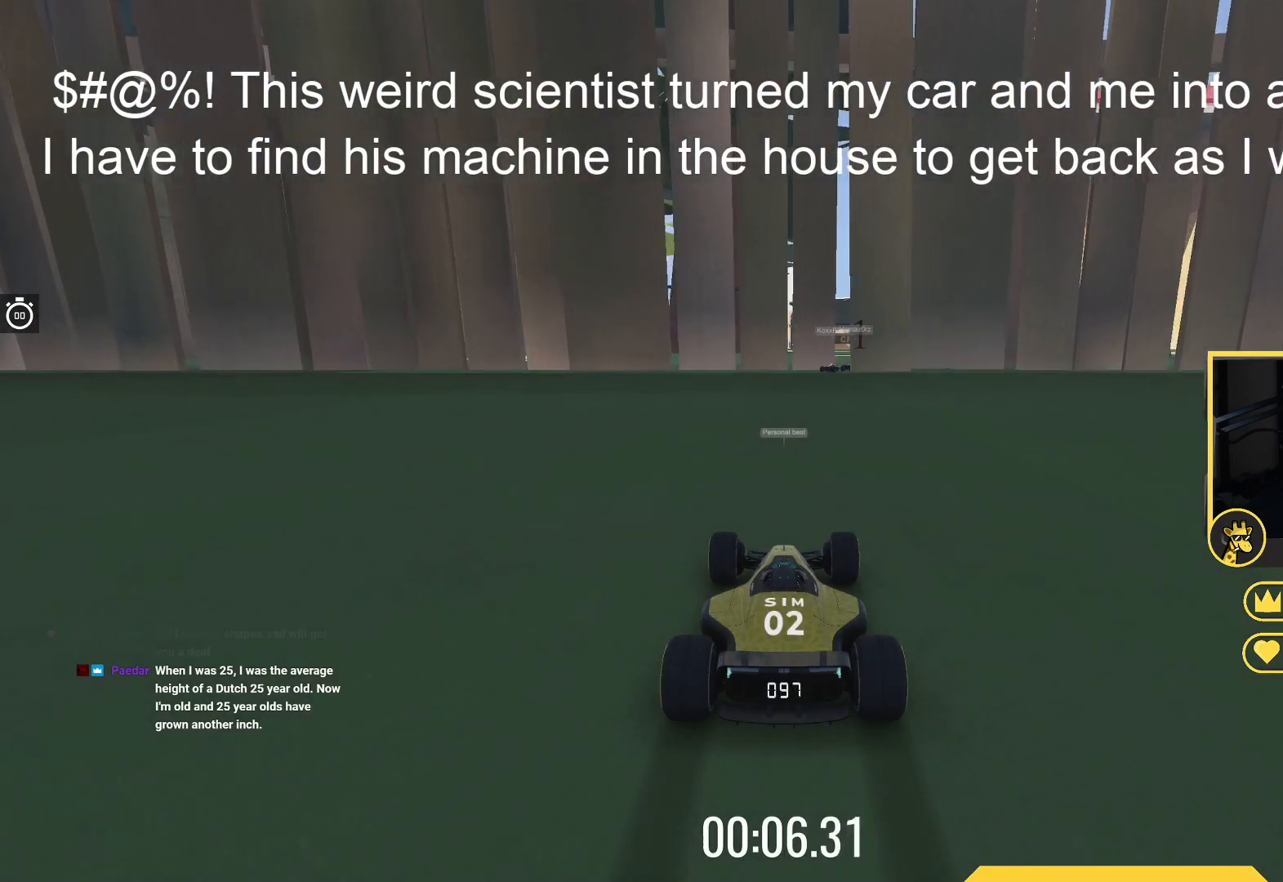
{"keys": ["up"], "events": []}
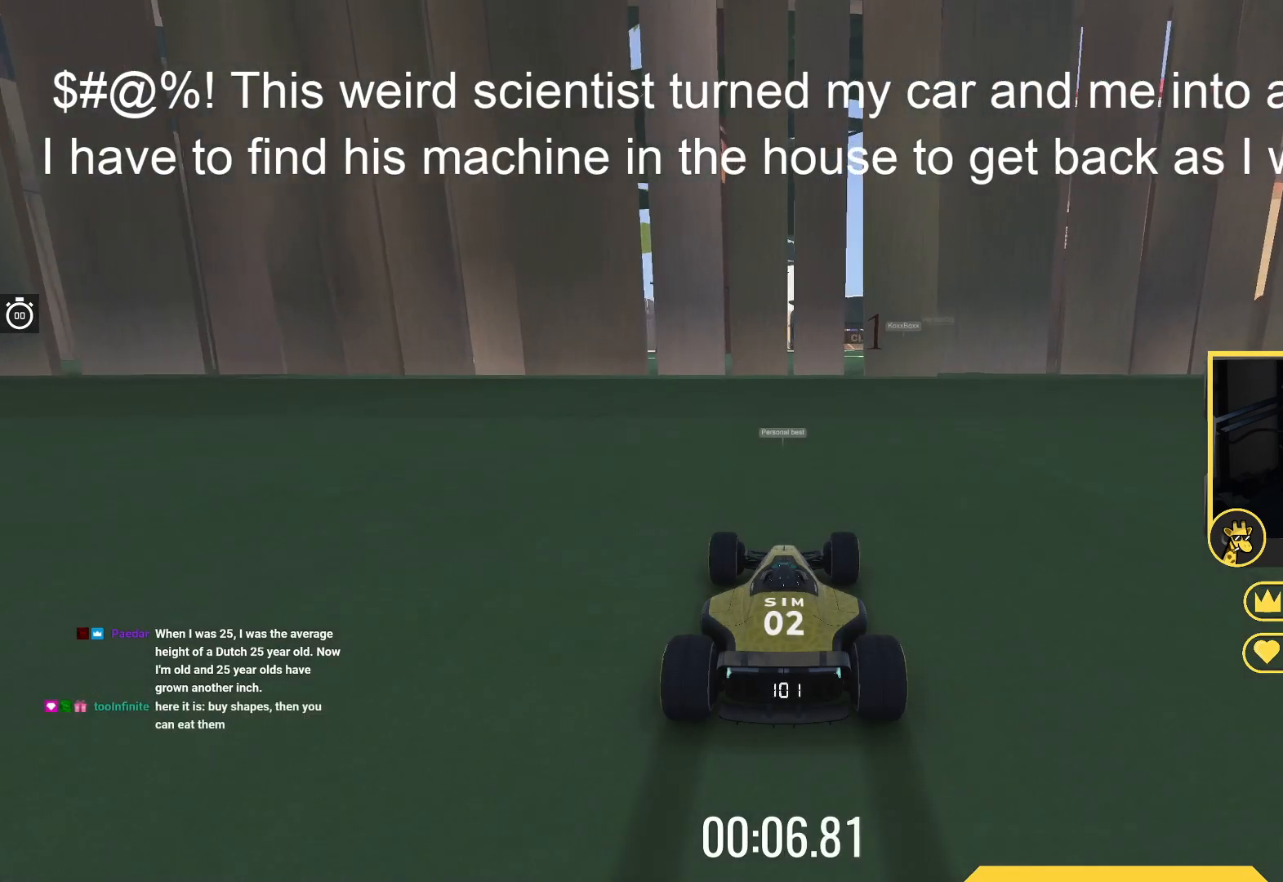
{"keys": ["up"], "events": []}
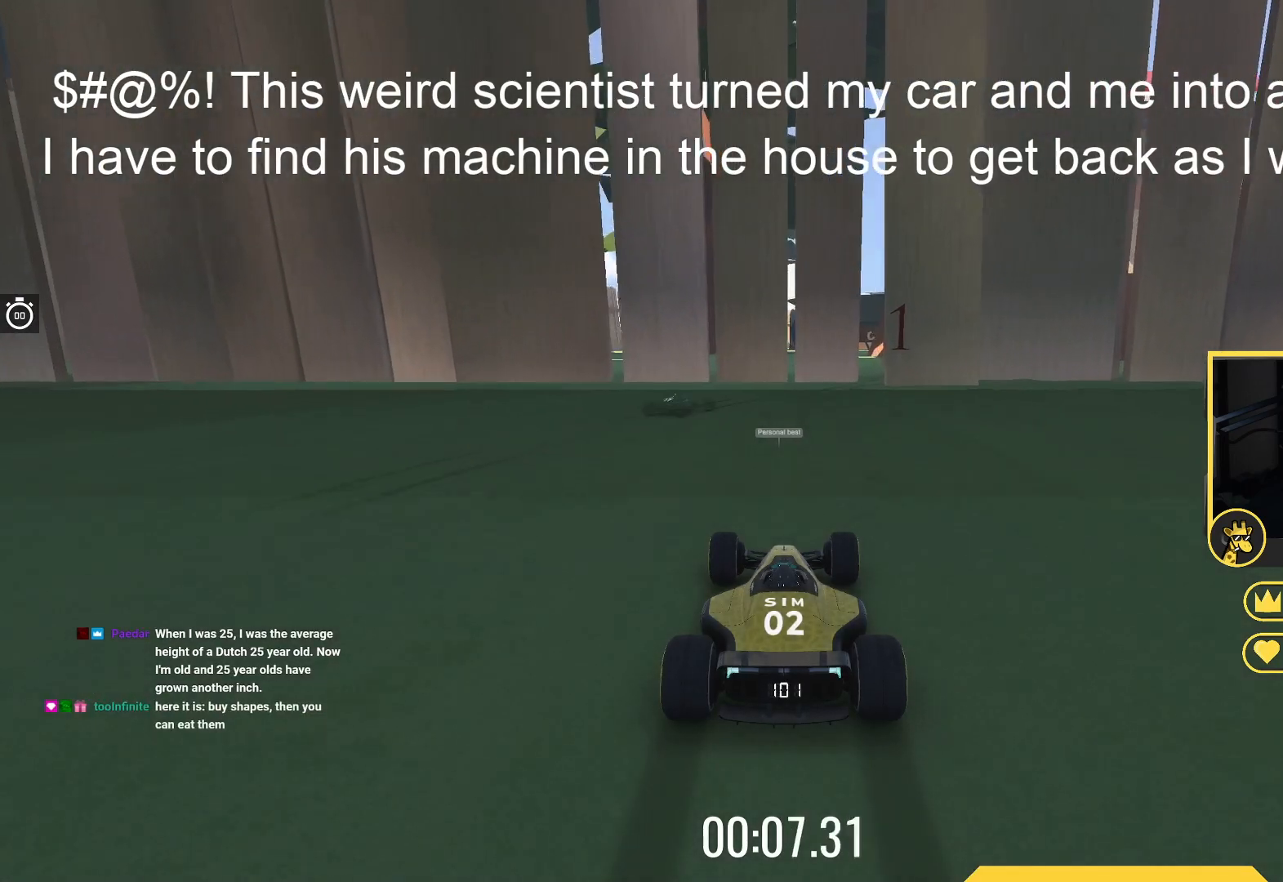
{"keys": ["right", "up"], "events": [[383, "right", "down"]]}
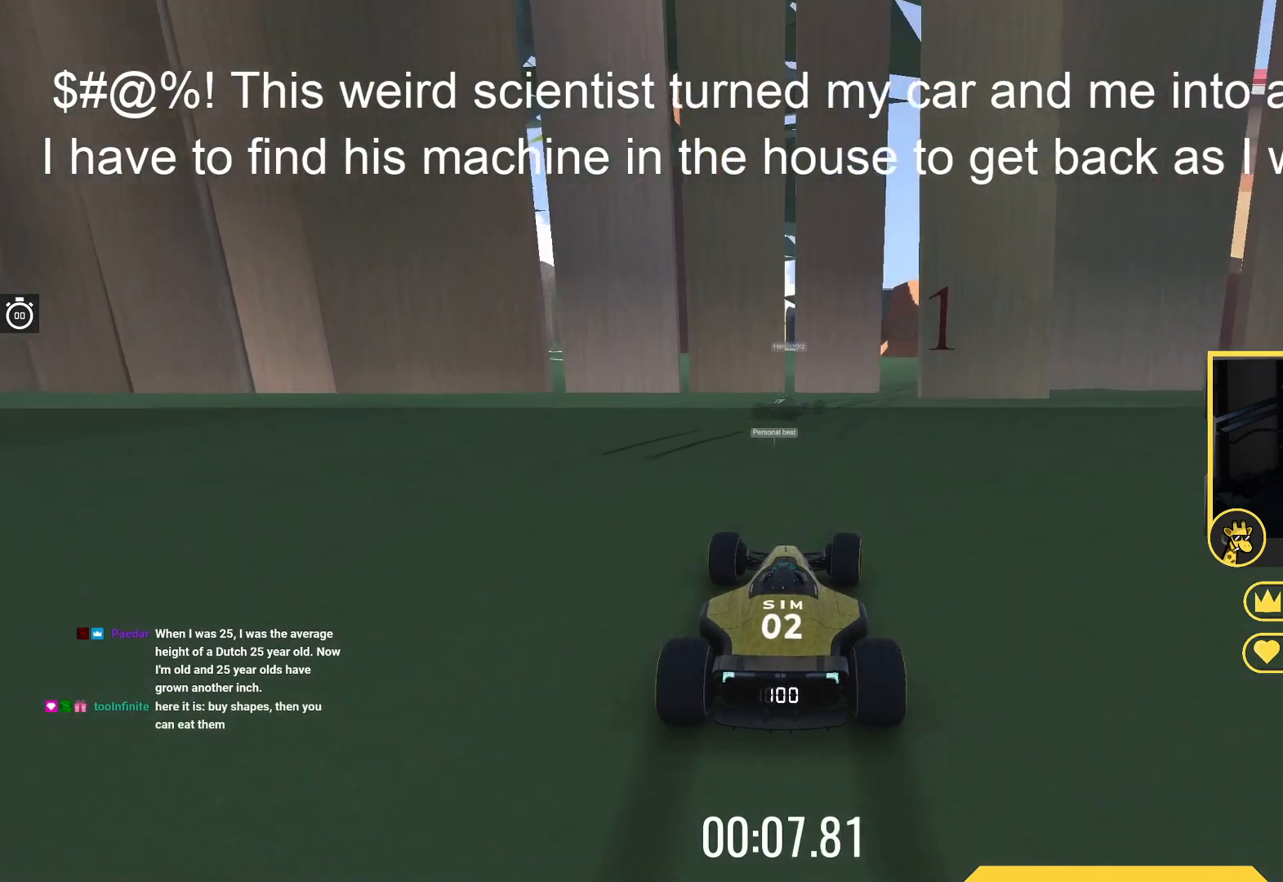
{"keys": ["up"], "events": [[167, "right", "up"]]}
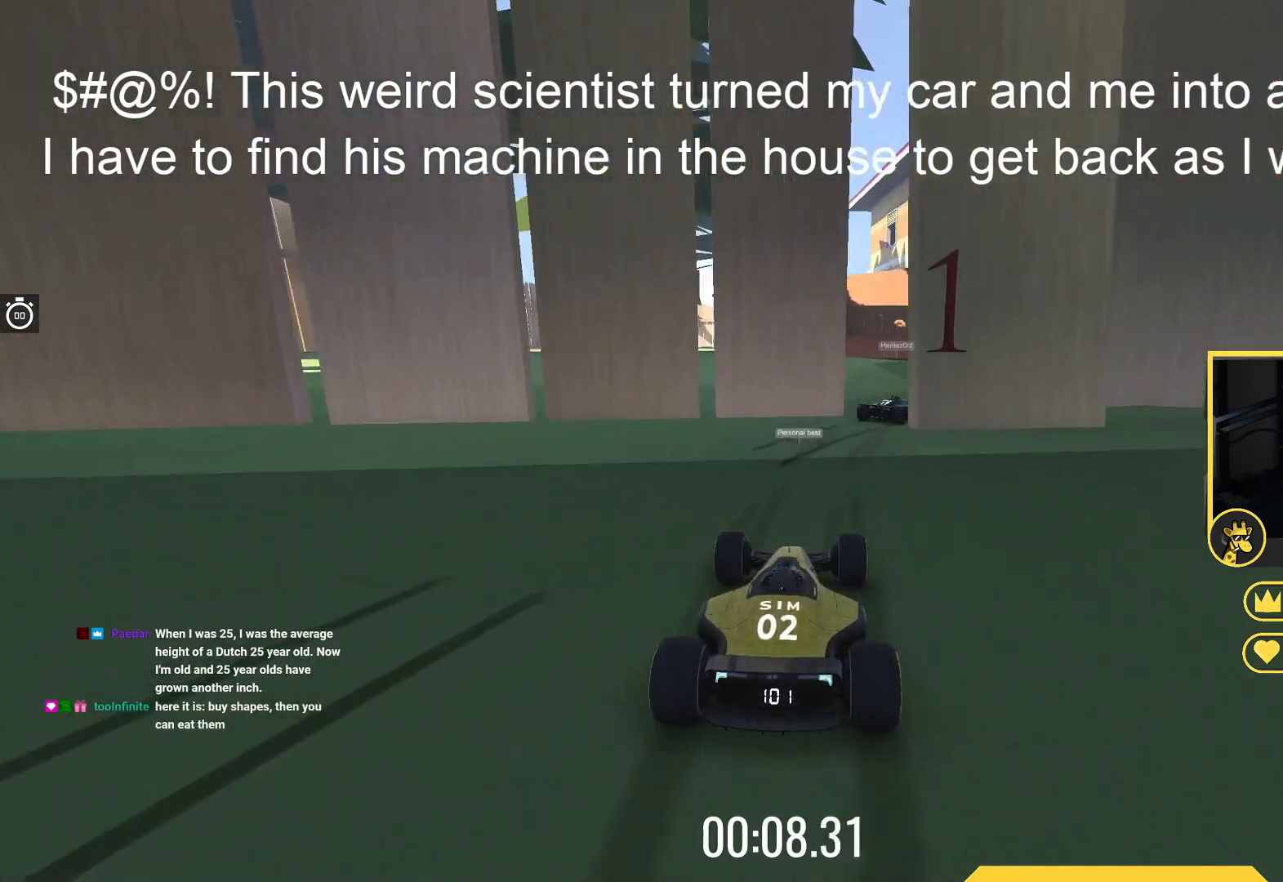
{"keys": ["right", "up"], "events": [[83, "right", "down"]]}
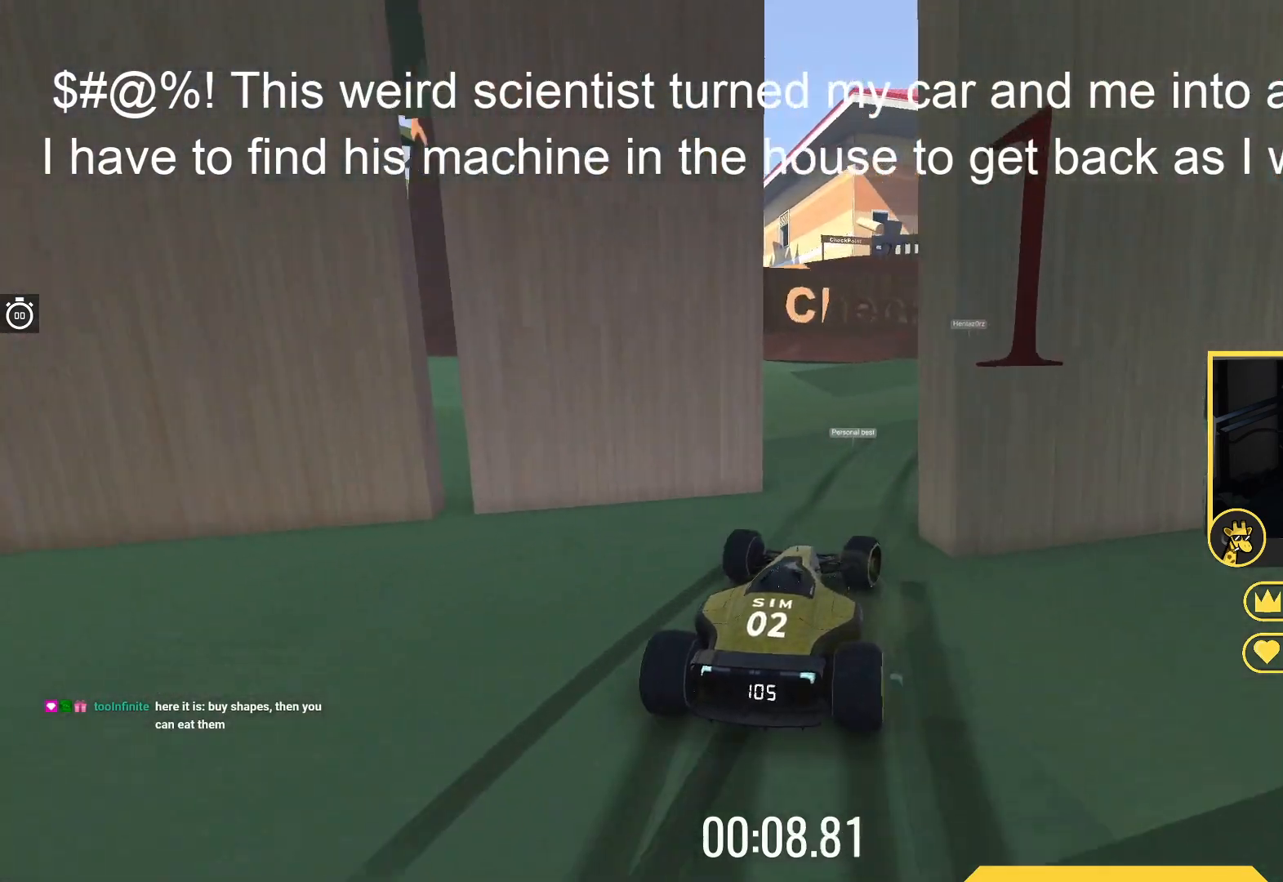
{"keys": [], "events": [[200, "right", "up"], [383, "up", "up"]]}
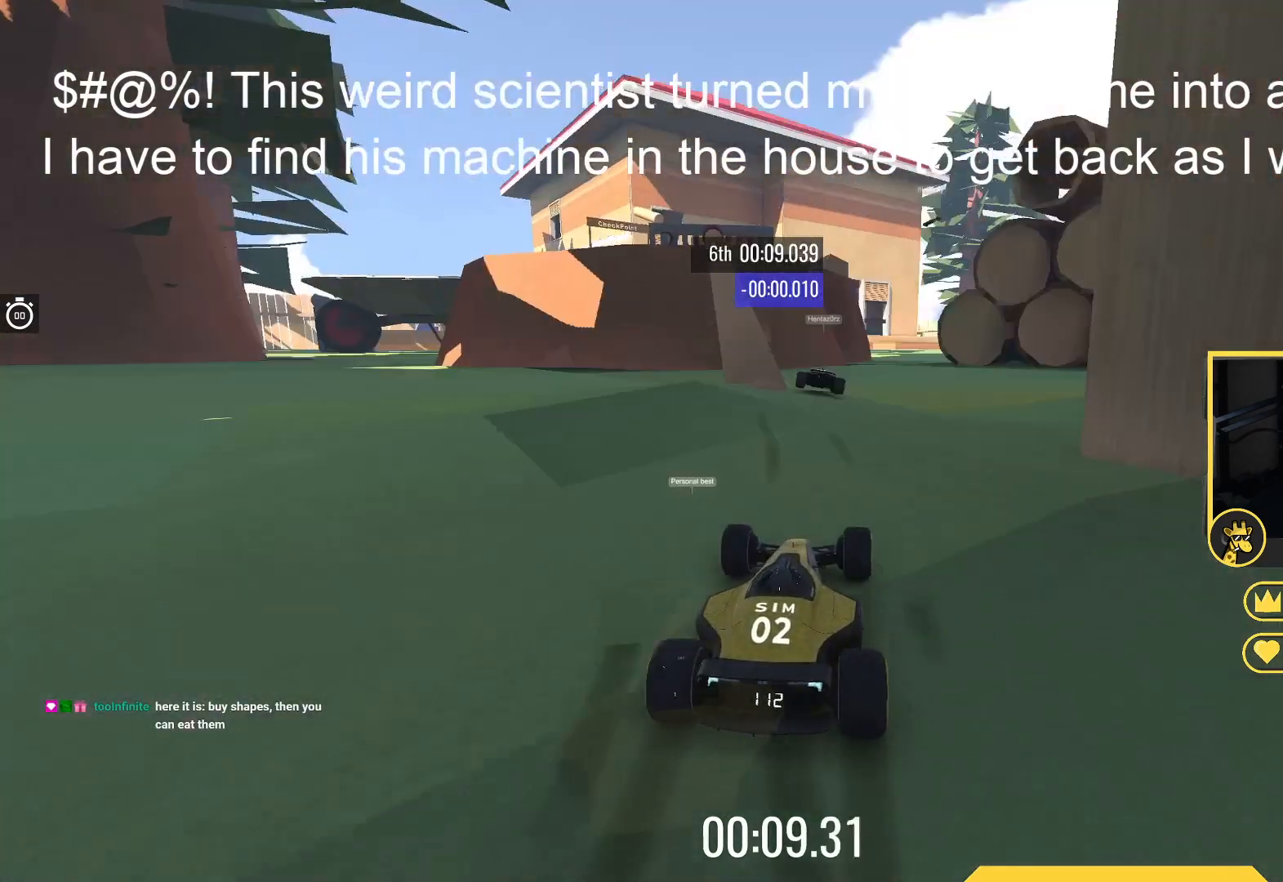
{"keys": [], "events": [[33, "left", "down"], [267, "left", "up"]]}
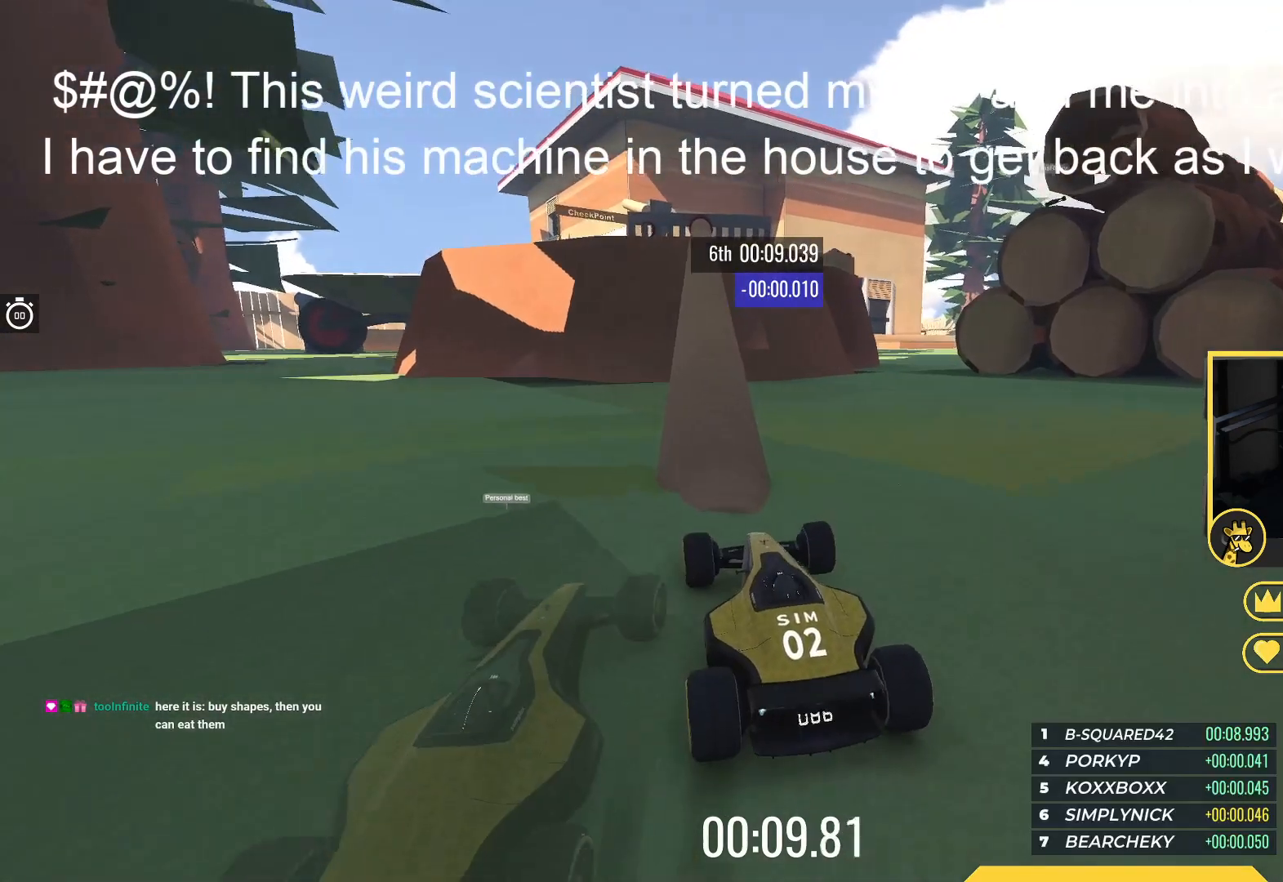
{"keys": ["left", "up"], "events": [[100, "left", "down"], [150, "up", "down"], [217, "left", "up"], [417, "left", "down"]]}
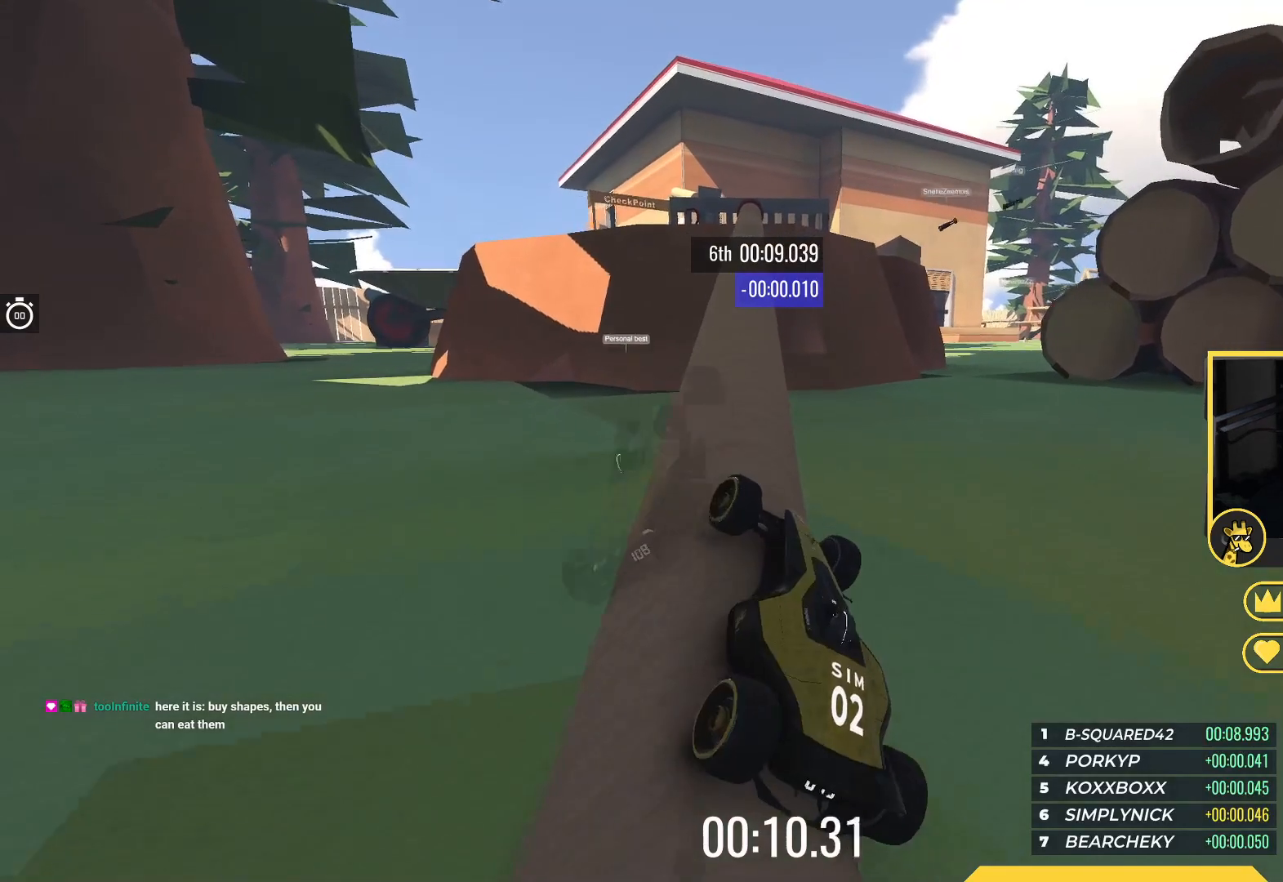
{"keys": ["up"], "events": [[17, "left", "up"], [117, "left", "down"], [250, "left", "up"]]}
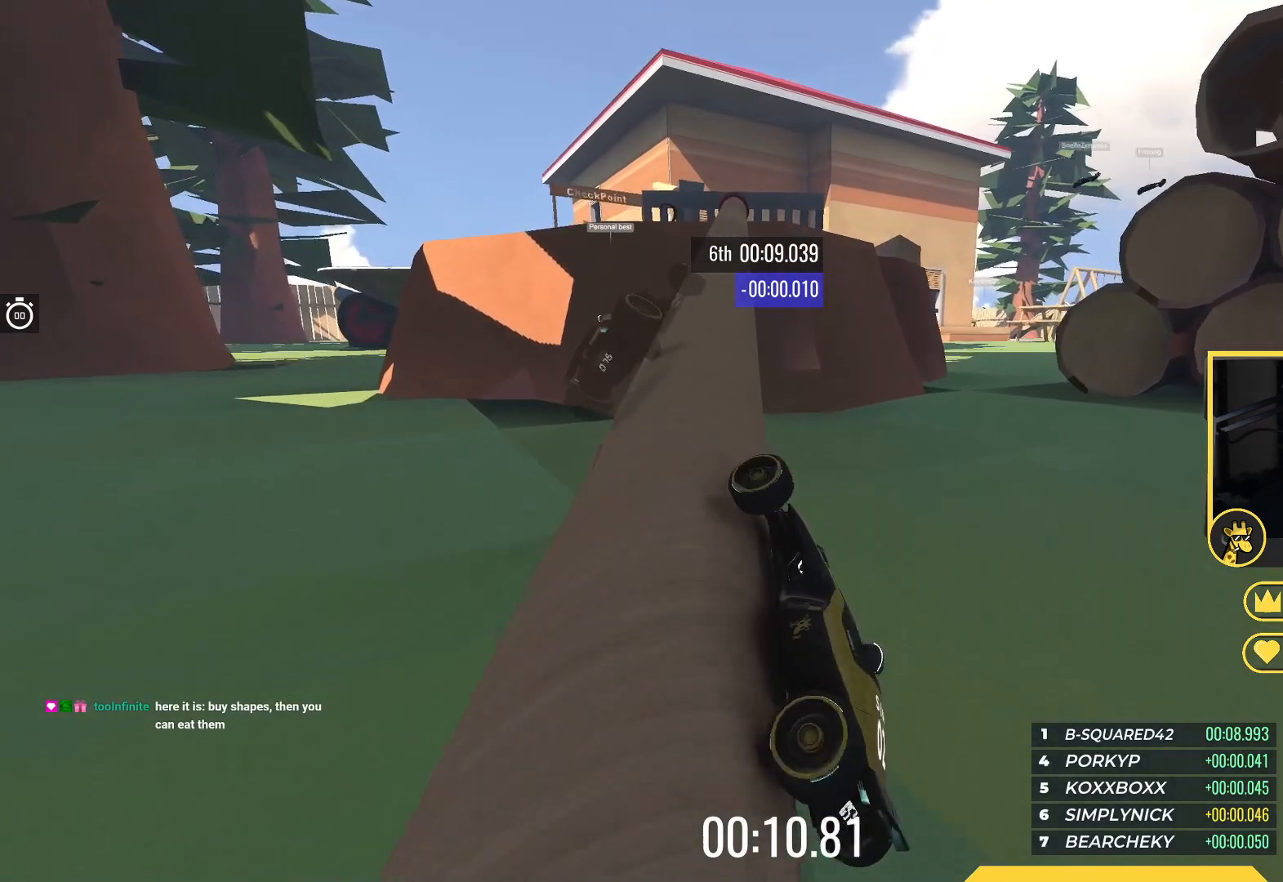
{"keys": ["up"], "events": []}
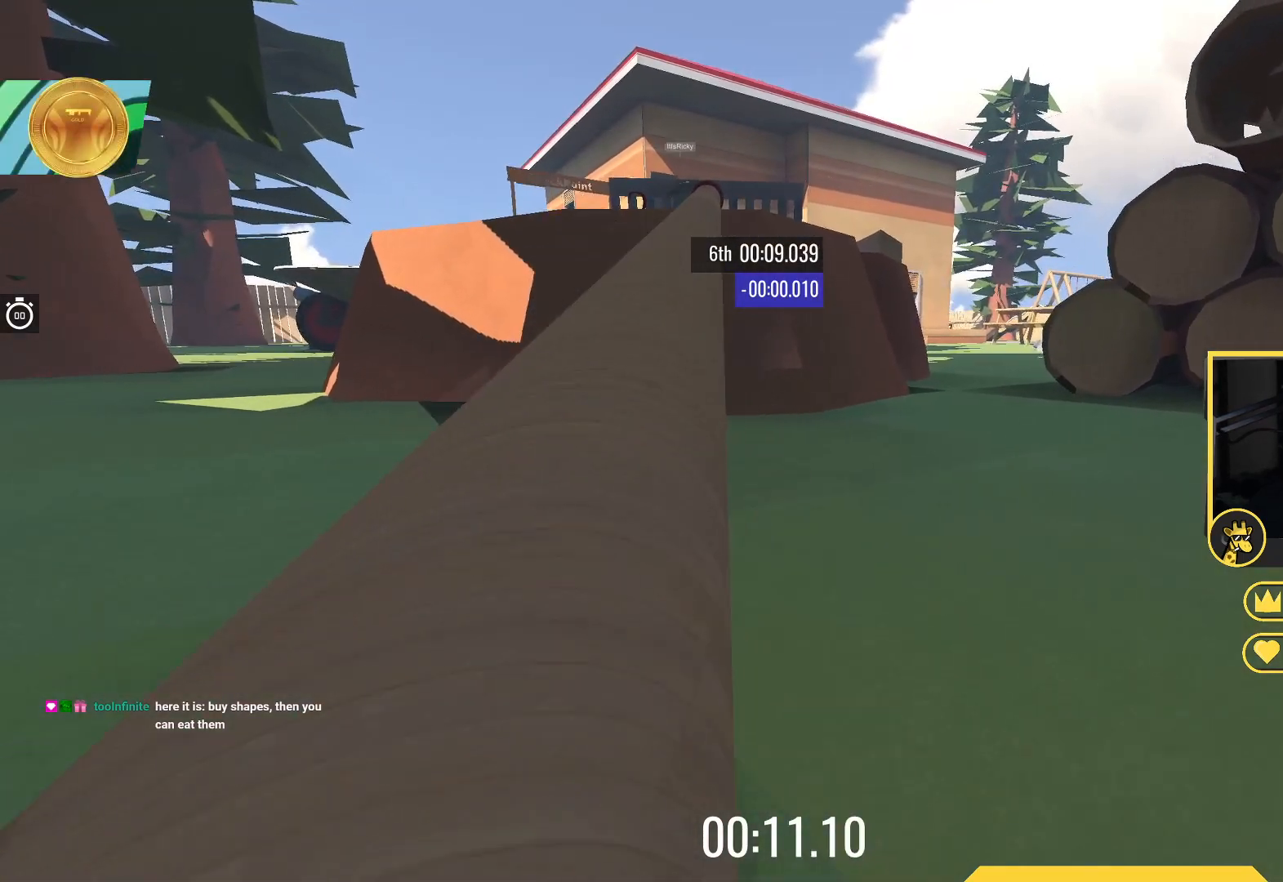
{"keys": ["up"], "events": []}
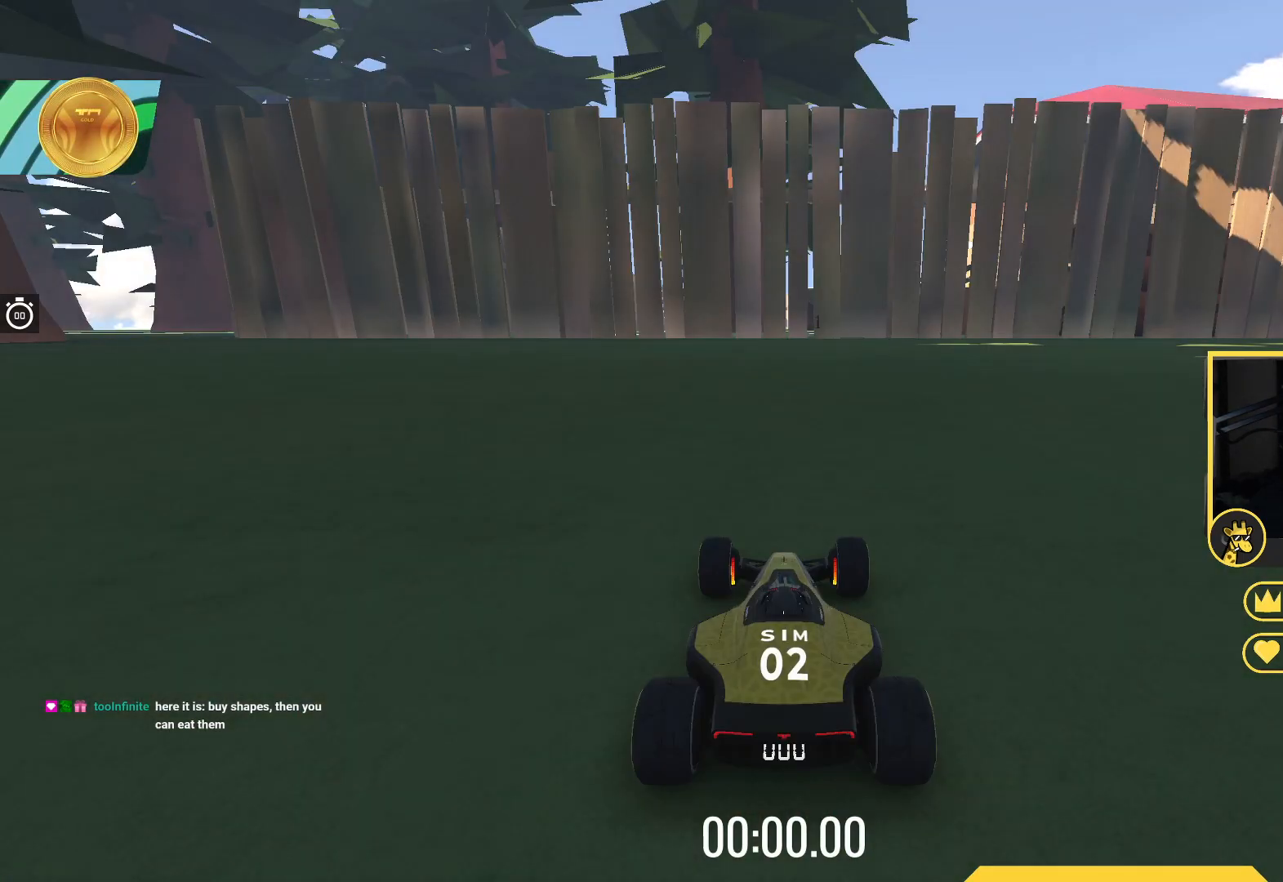
{"keys": ["up"], "events": []}
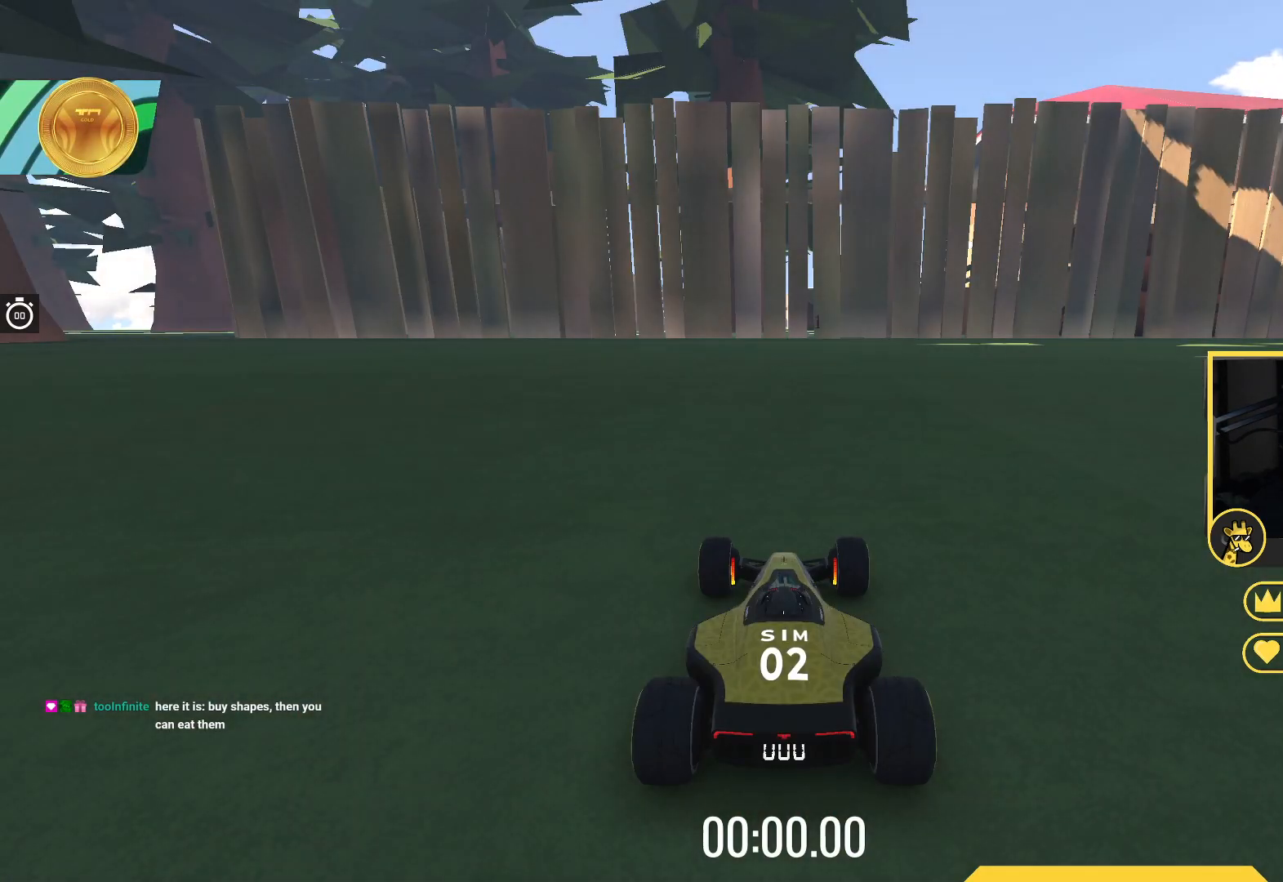
{"keys": ["up"], "events": []}
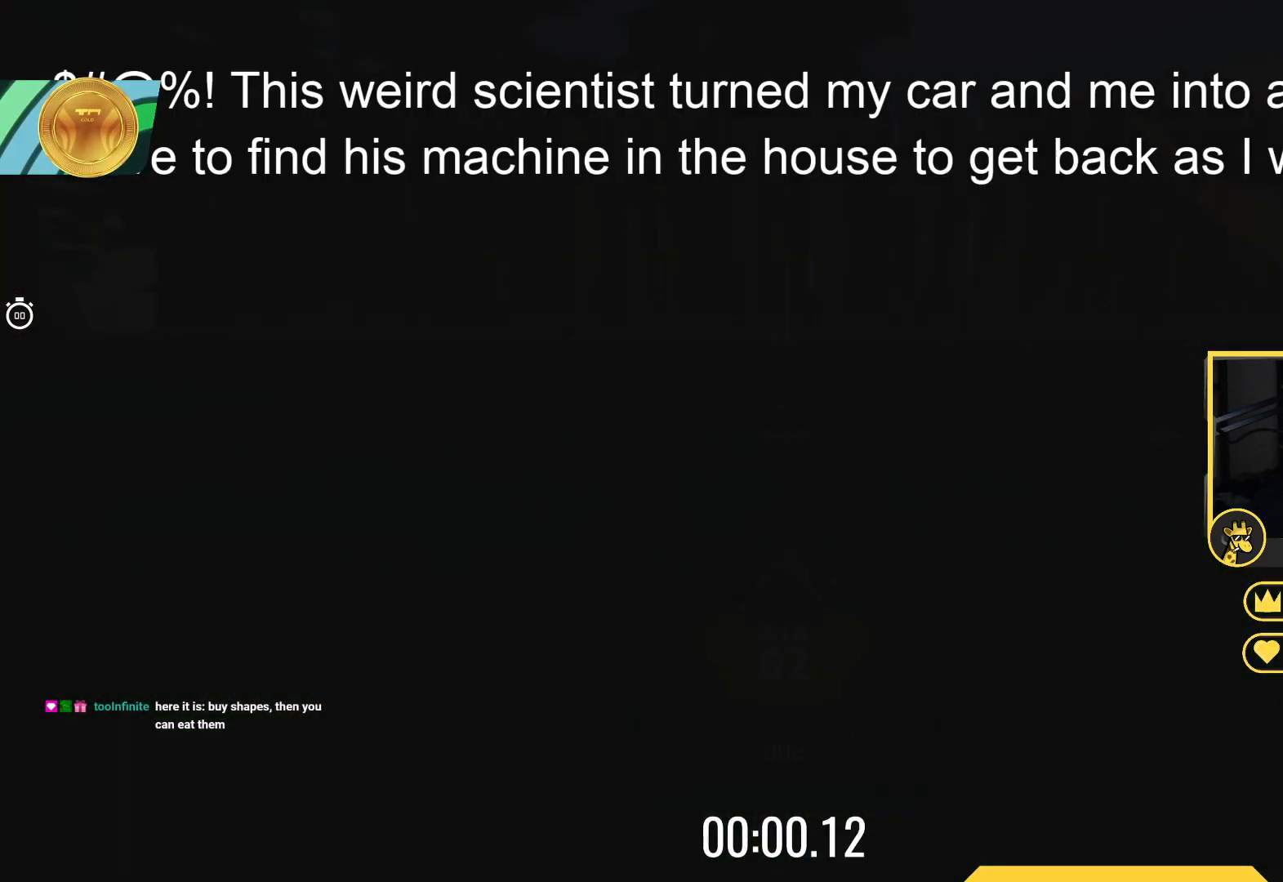
{"keys": ["up"], "events": []}
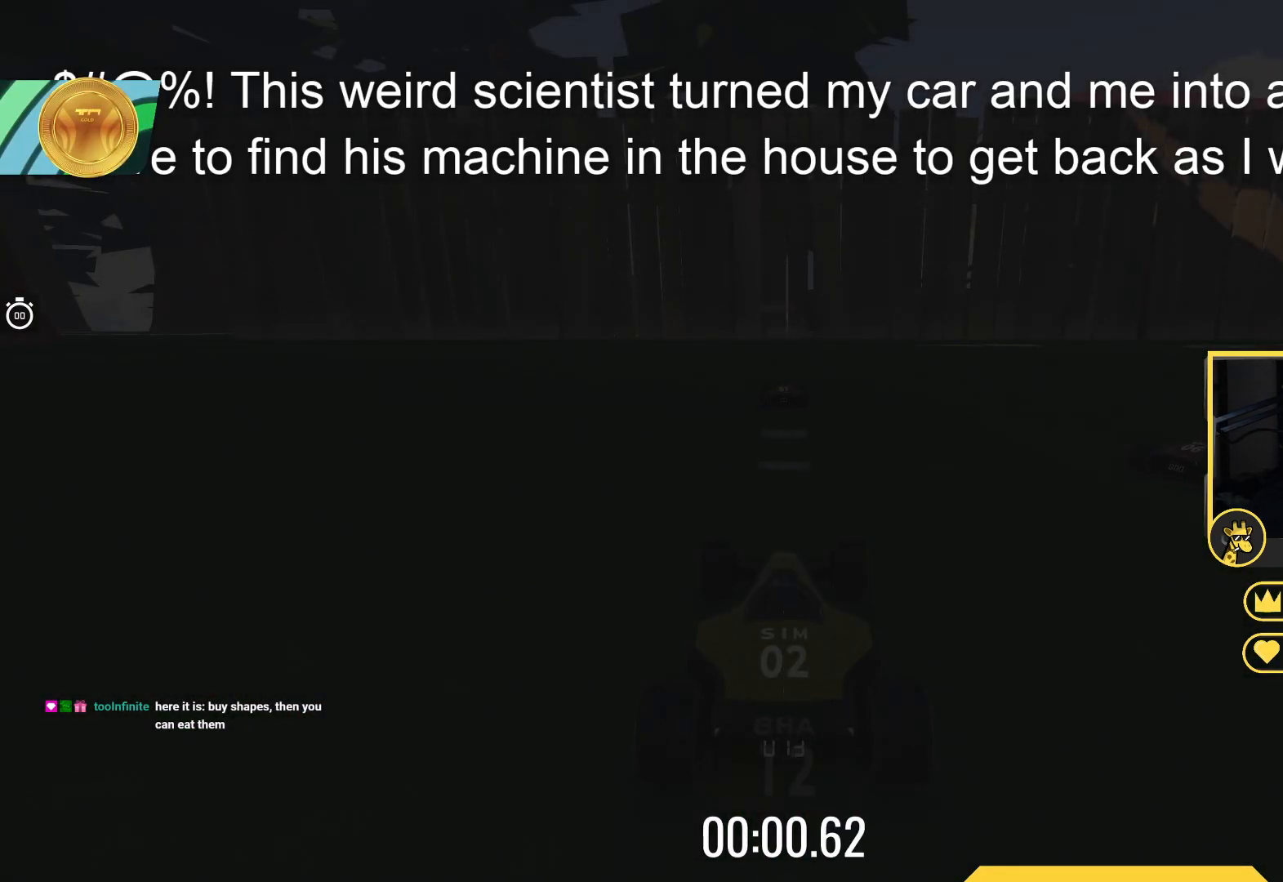
{"keys": ["up"], "events": []}
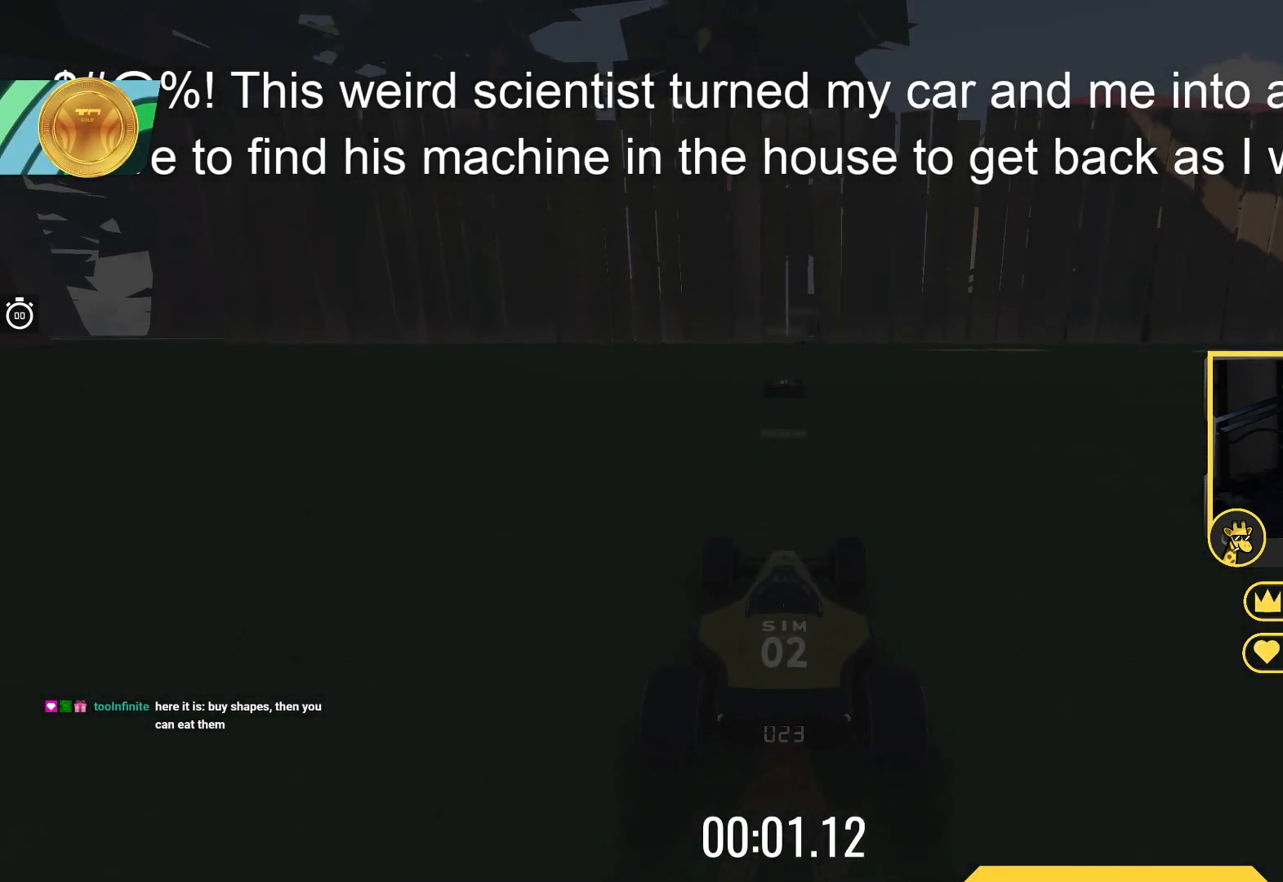
{"keys": ["up"], "events": []}
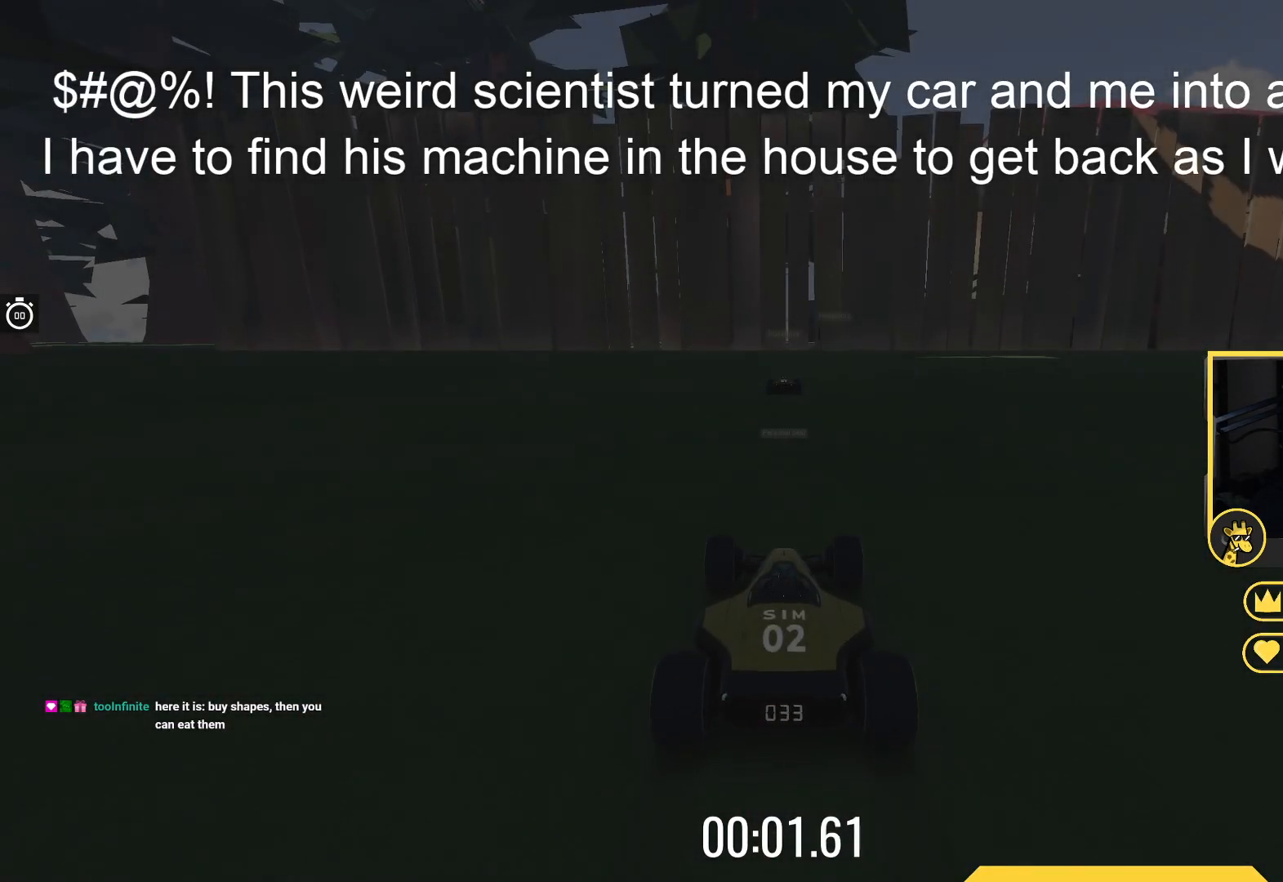
{"keys": ["up"], "events": []}
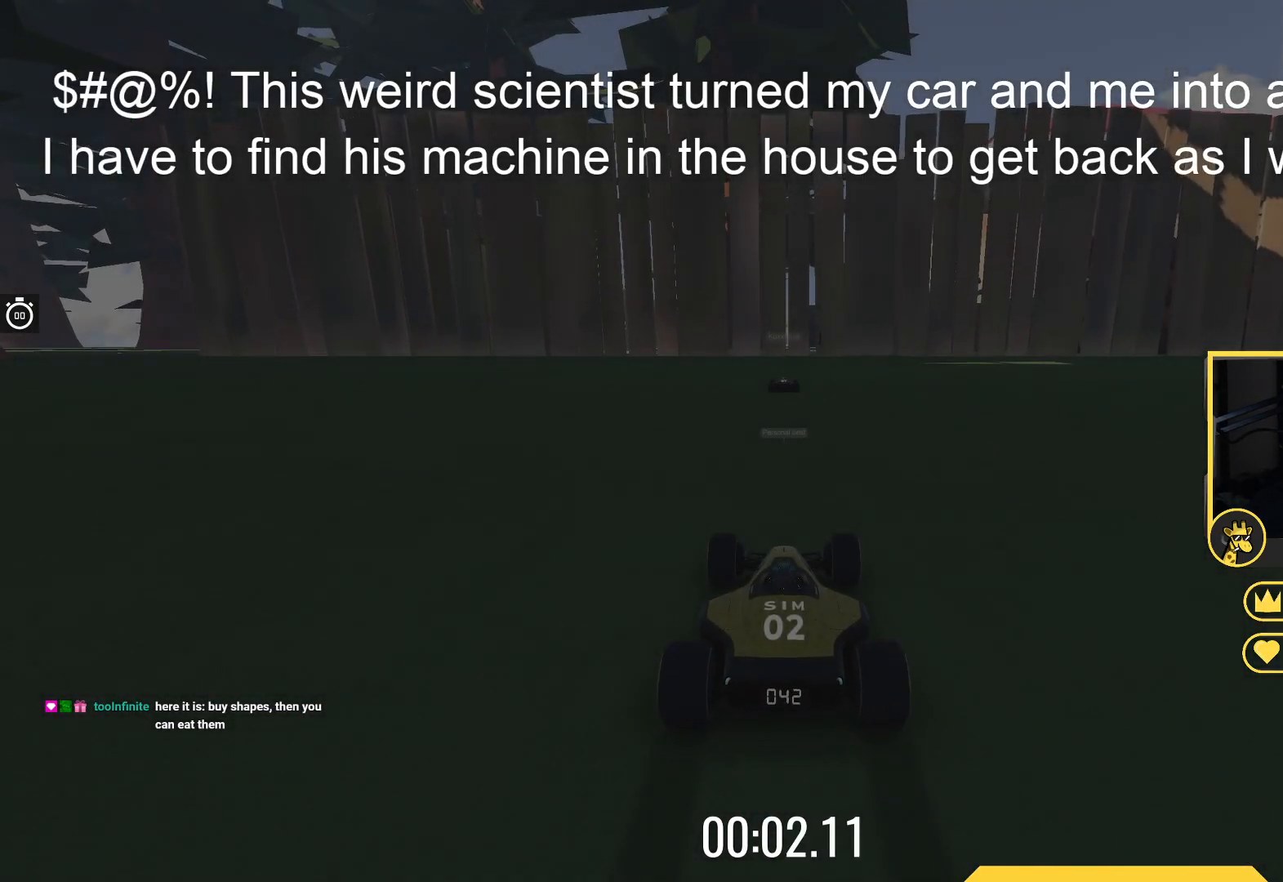
{"keys": ["up"], "events": []}
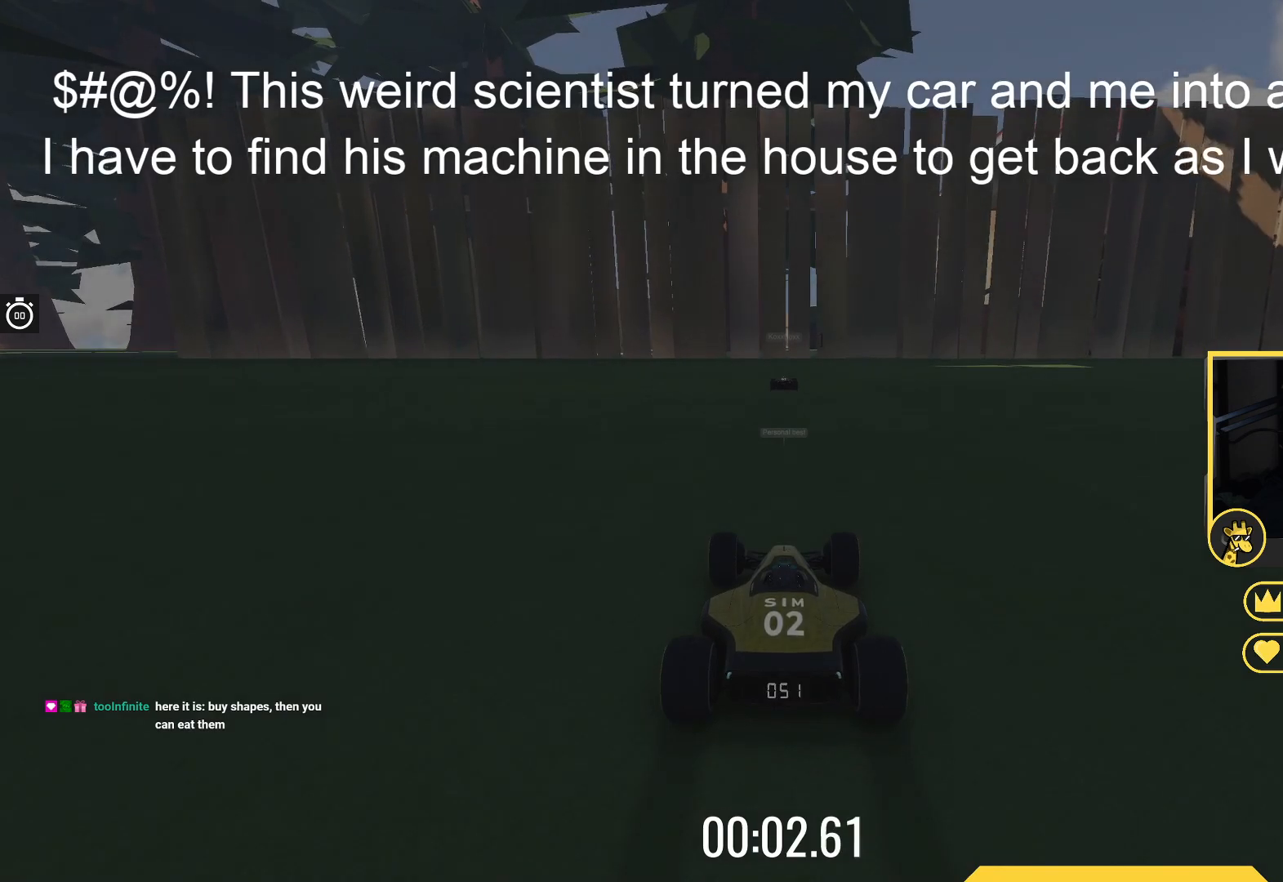
{"keys": ["up"], "events": []}
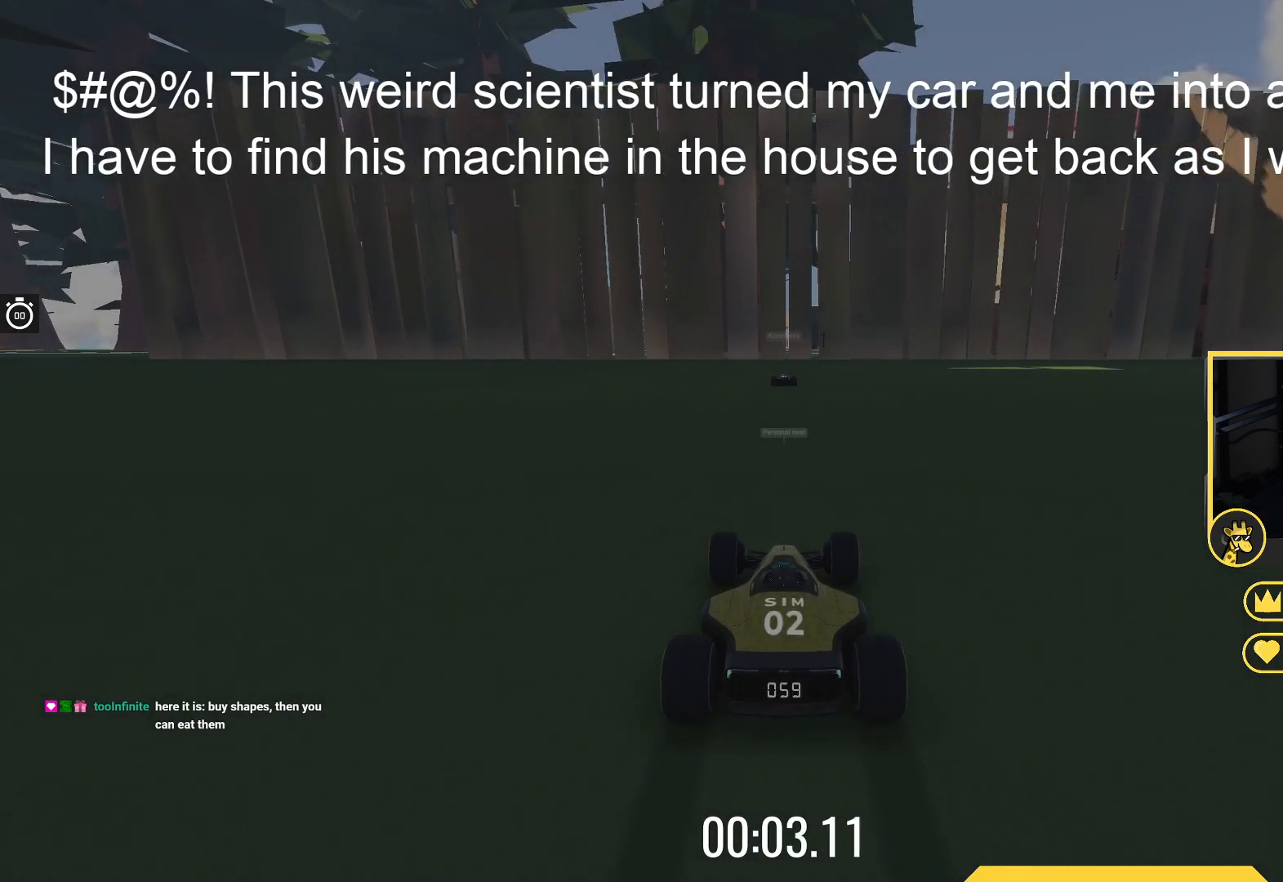
{"keys": ["up"], "events": []}
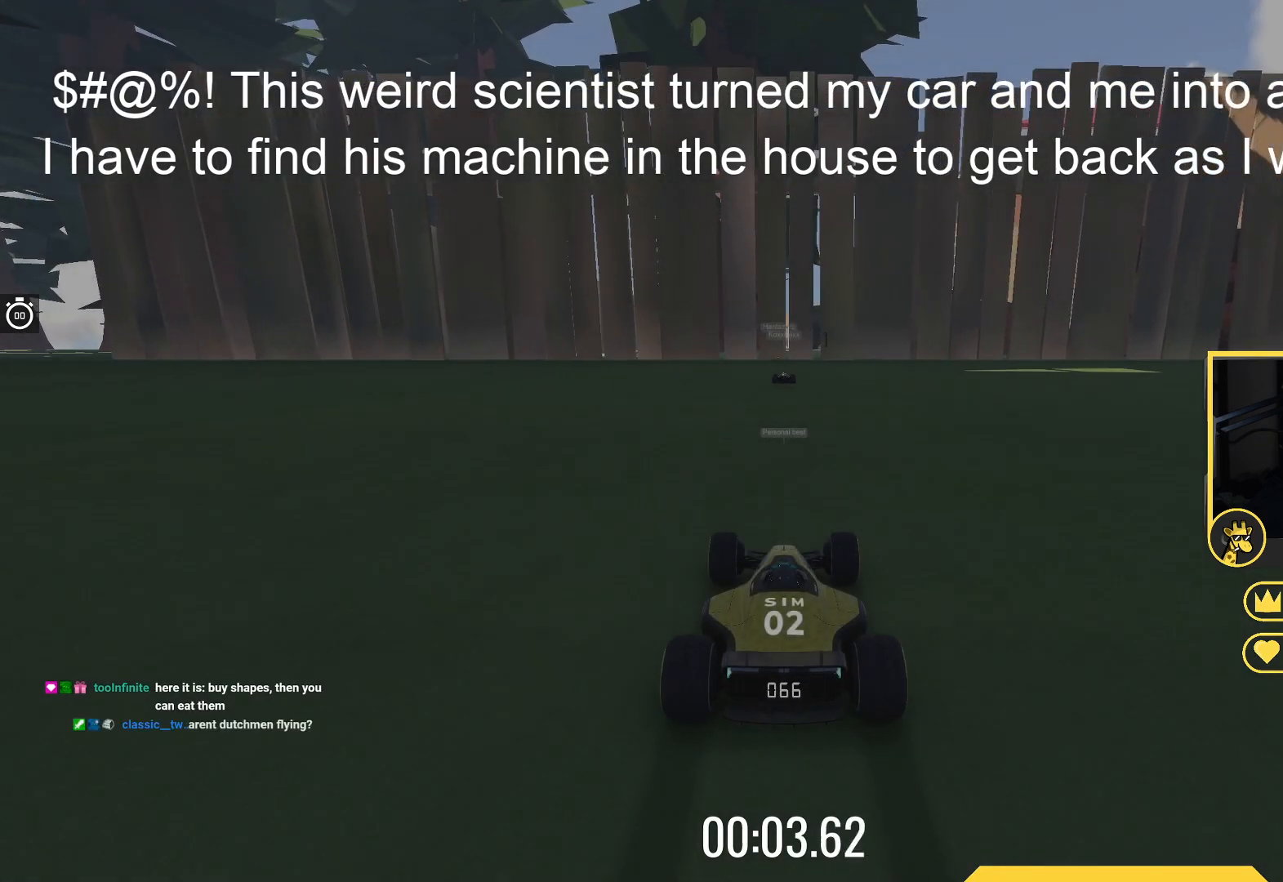
{"keys": ["up"], "events": []}
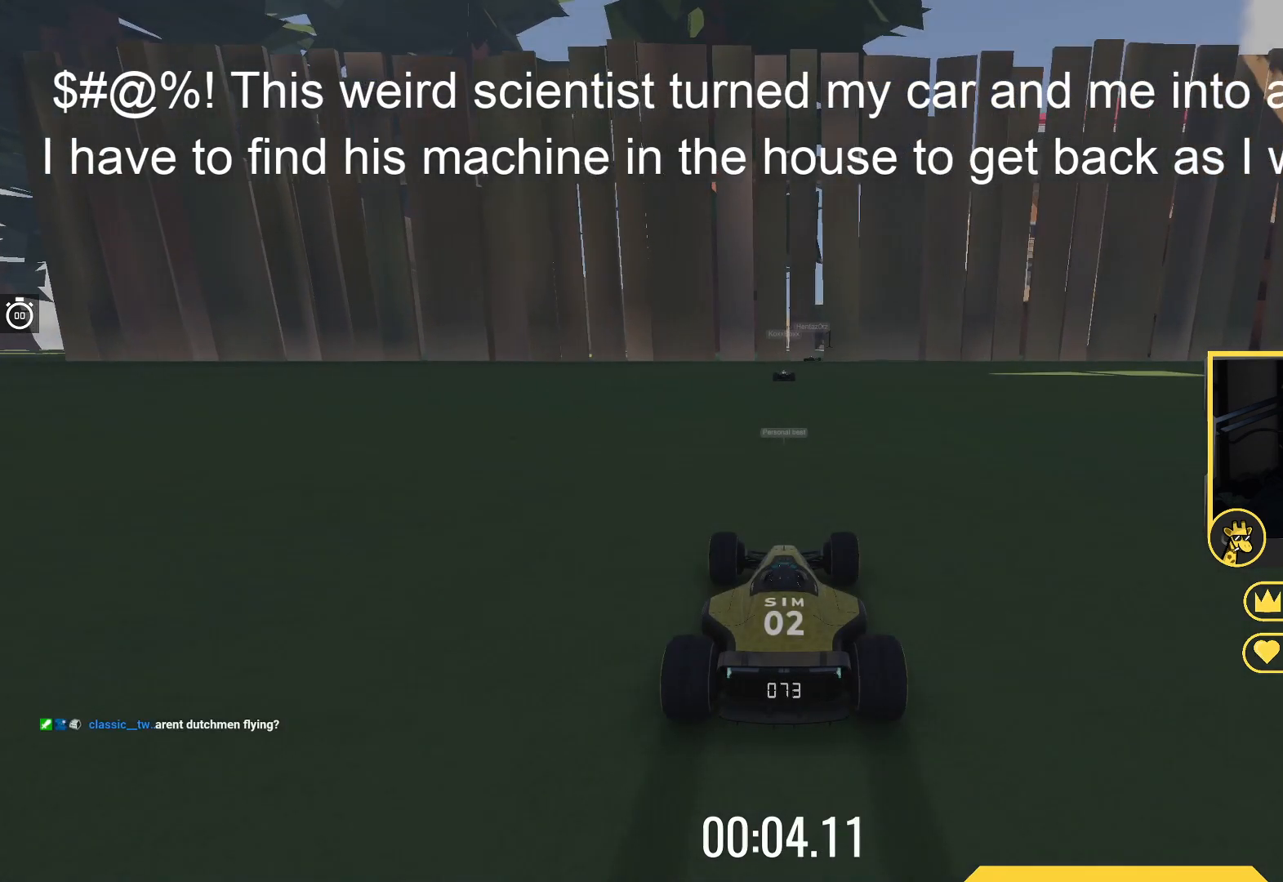
{"keys": ["up"], "events": []}
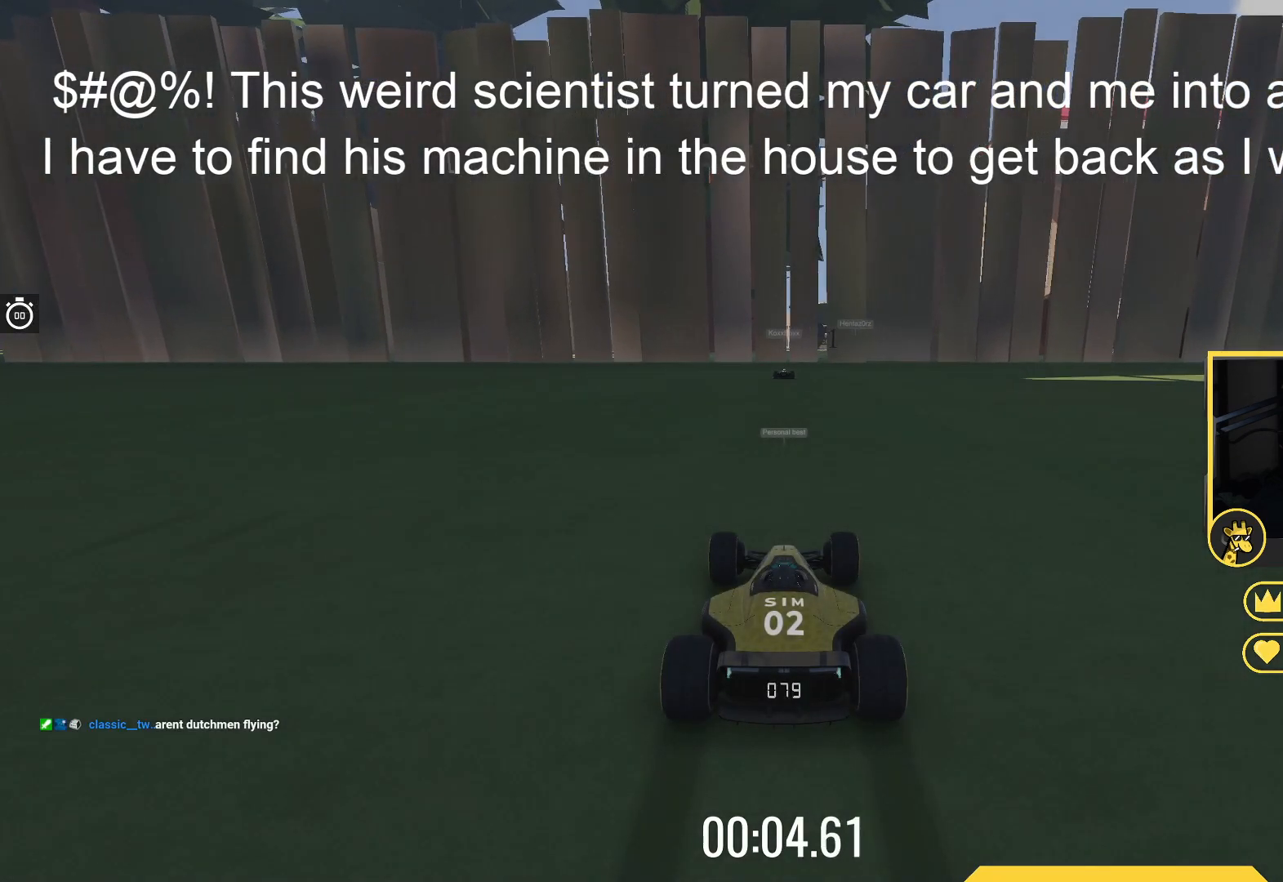
{"keys": ["up"], "events": []}